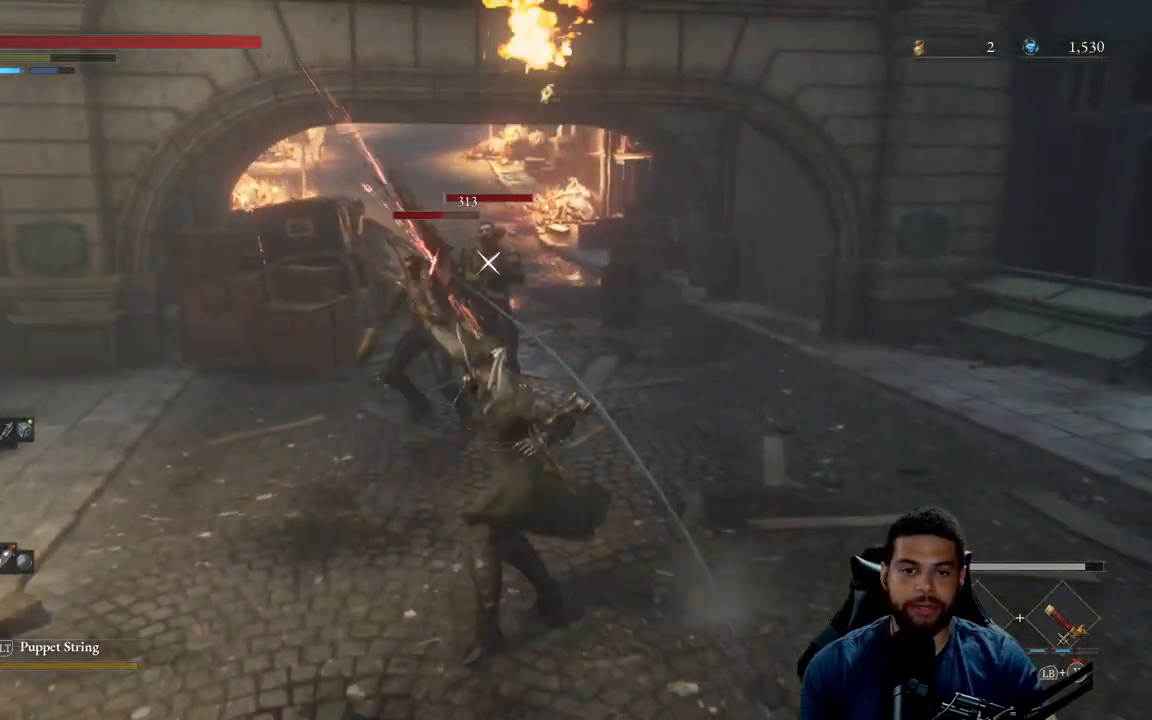
Gameplay with a controller (Xbox layout); each line is a JSON object with the inputs held at the frame after it. "events" lists button and stick changes between this image and that frame as [ms after this image, input, new state], when the widget could be followed in between.
{"buttons": [], "left_stick": "down", "right_stick": "center", "events": [[200, "B", "down"], [250, "left_stick", "down"], [283, "B", "up"], [367, "B", "down"], [467, "B", "up"]]}
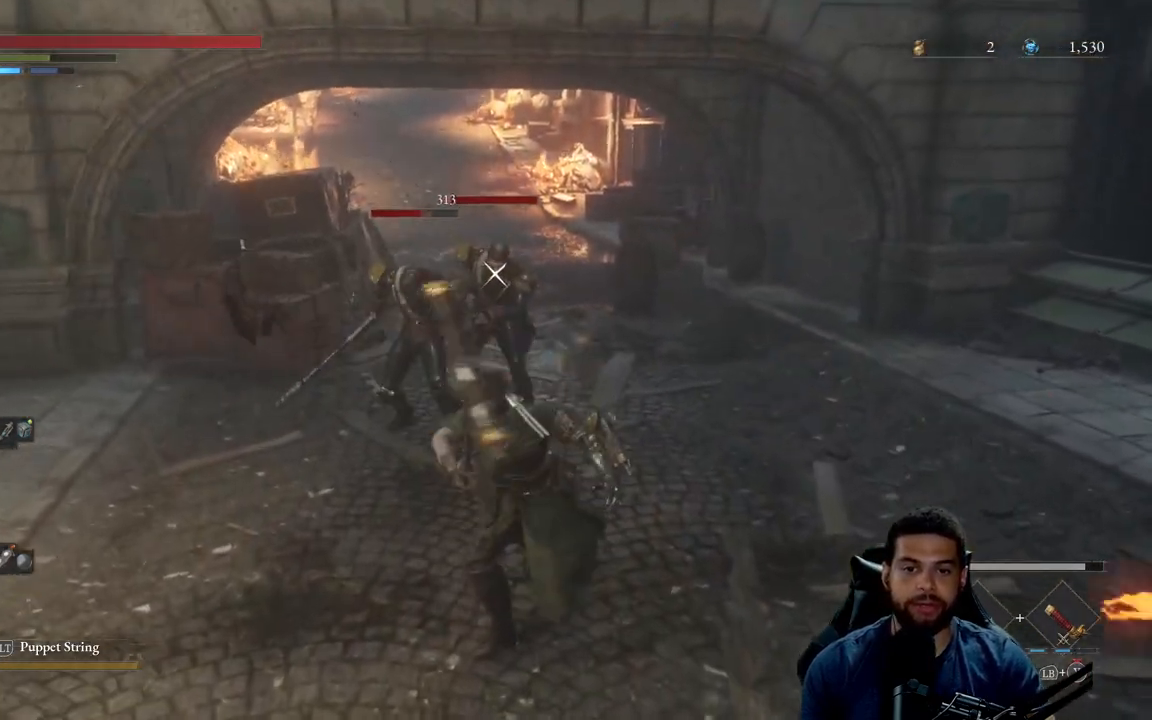
{"buttons": ["B"], "left_stick": "down-right", "right_stick": "center", "events": [[33, "B", "down"], [117, "B", "up"], [433, "B", "down"], [500, "left_stick", "down-right"]]}
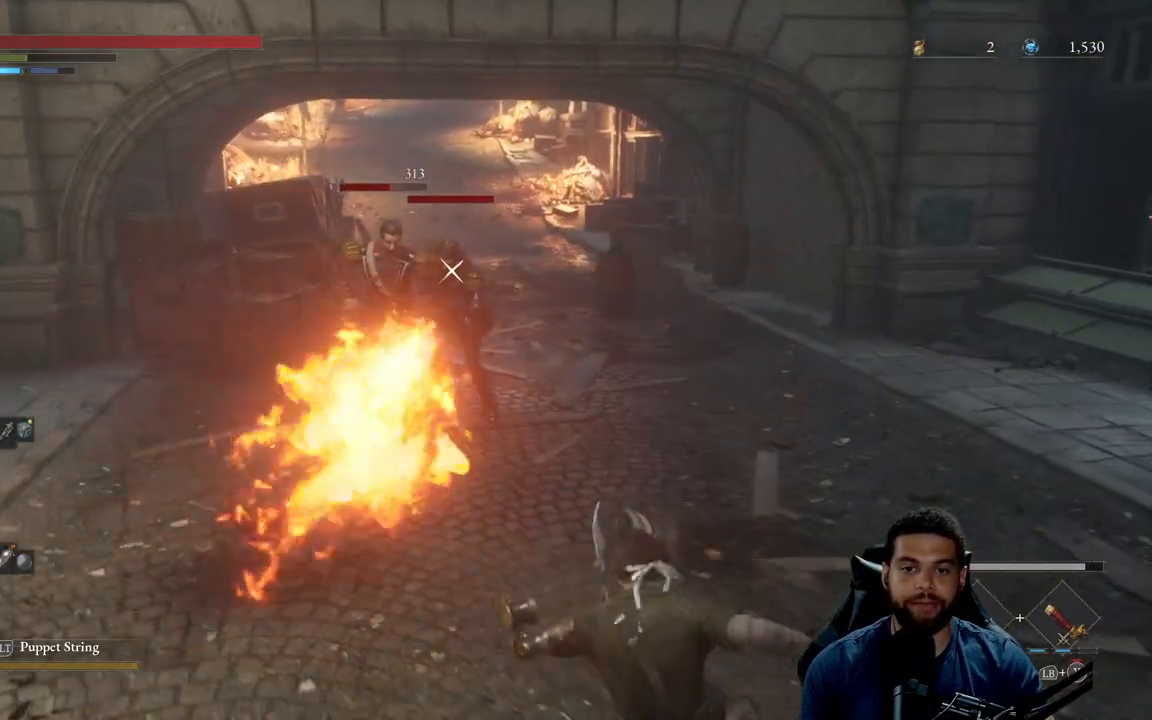
{"buttons": ["R3"], "left_stick": "down", "right_stick": "center", "events": [[17, "B", "up"], [233, "left_stick", "down"], [400, "R3", "down"]]}
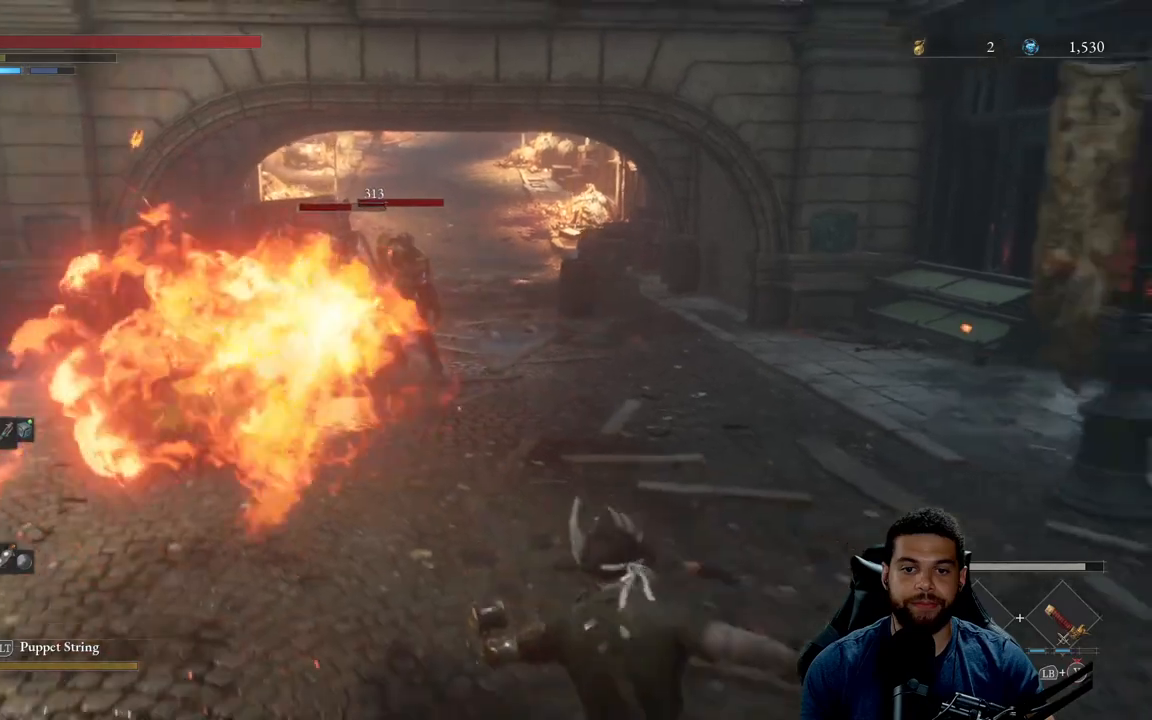
{"buttons": ["B"], "left_stick": "down-left", "right_stick": "center", "events": [[17, "R3", "up"], [17, "right_stick", "down-left"], [117, "right_stick", "center"], [167, "left_stick", "down-left"], [367, "B", "down"]]}
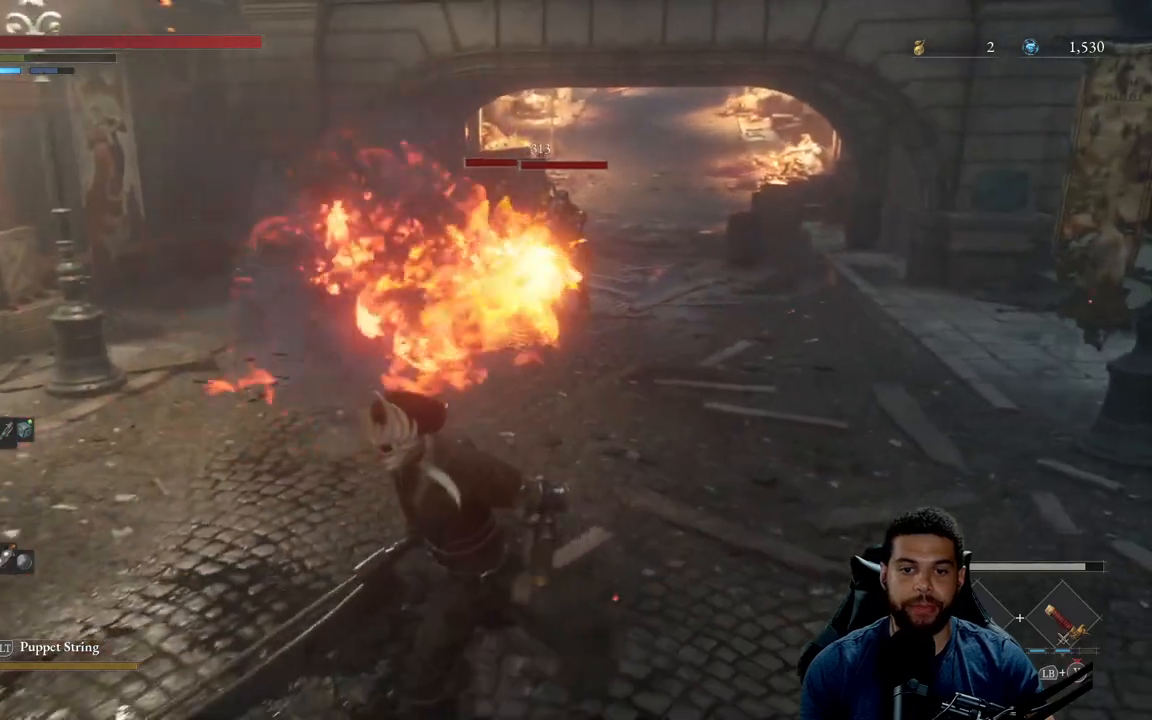
{"buttons": [], "left_stick": "down-left", "right_stick": "center", "events": [[267, "right_stick", "down-right"], [350, "right_stick", "center"], [467, "B", "up"]]}
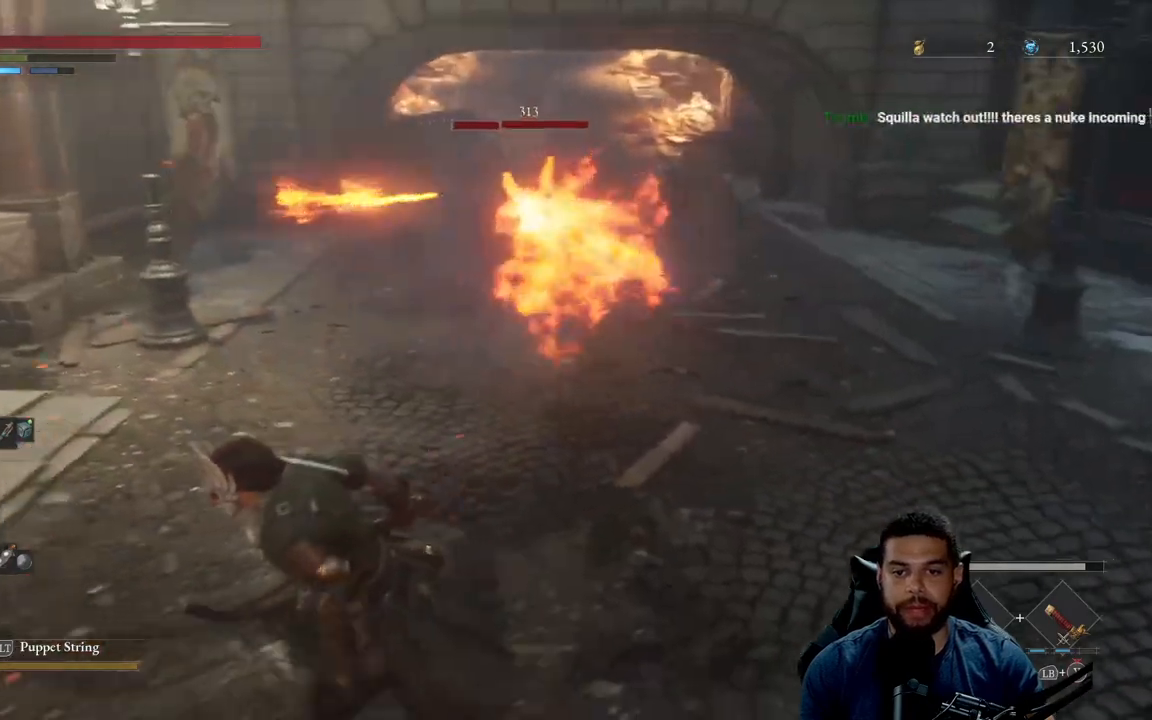
{"buttons": [], "left_stick": "right", "right_stick": "center", "events": [[67, "left_stick", "left"], [267, "left_stick", "up"], [433, "left_stick", "right"]]}
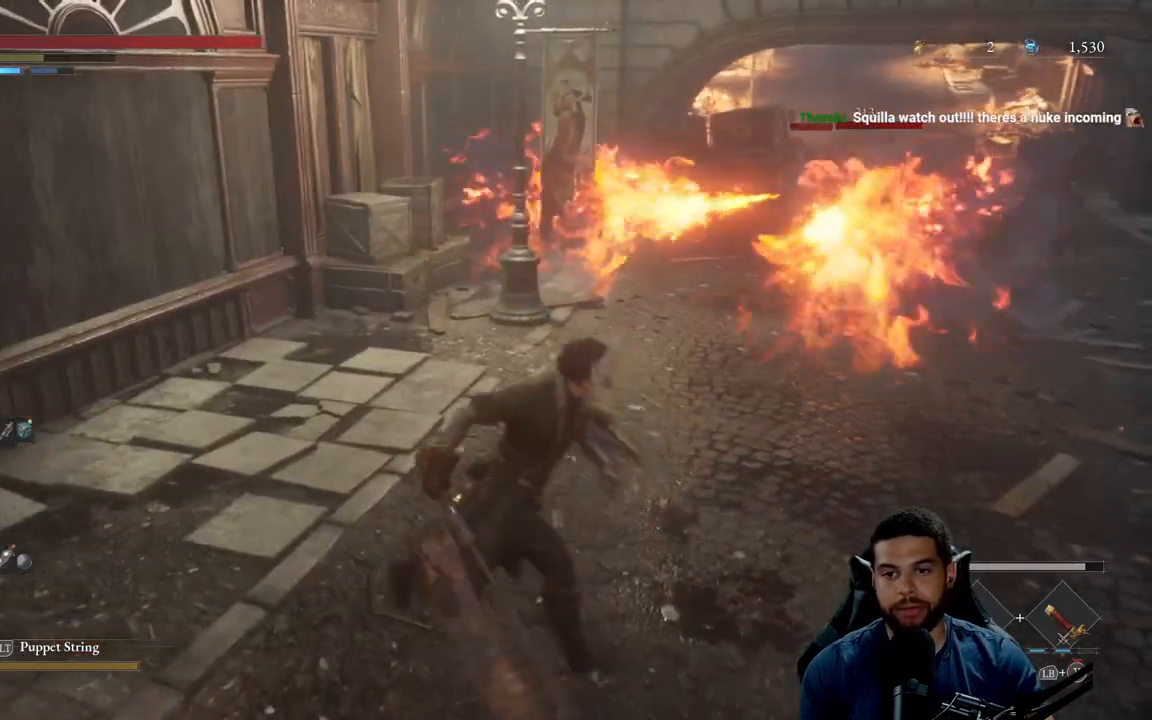
{"buttons": [], "left_stick": "up-left", "right_stick": "center", "events": [[67, "left_stick", "down-right"], [67, "right_stick", "down-right"], [150, "right_stick", "center"], [333, "left_stick", "down-left"], [483, "left_stick", "up-left"]]}
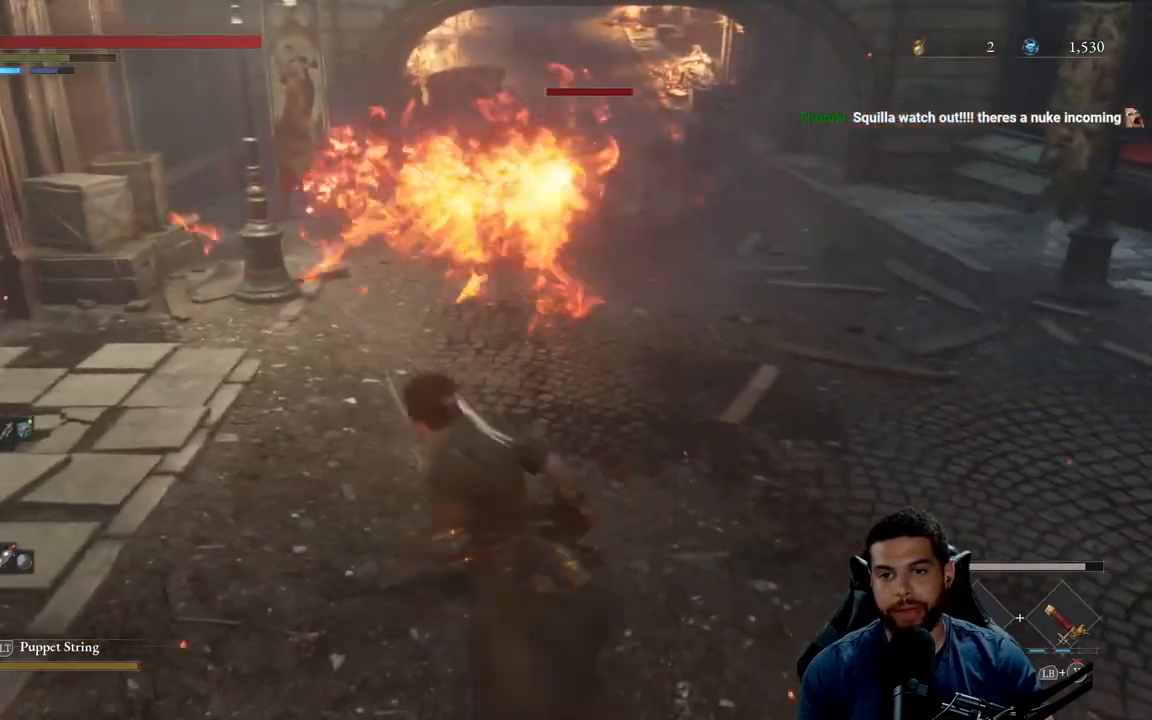
{"buttons": [], "left_stick": "right", "right_stick": "center", "events": [[50, "left_stick", "up"], [150, "left_stick", "up-right"], [267, "left_stick", "right"]]}
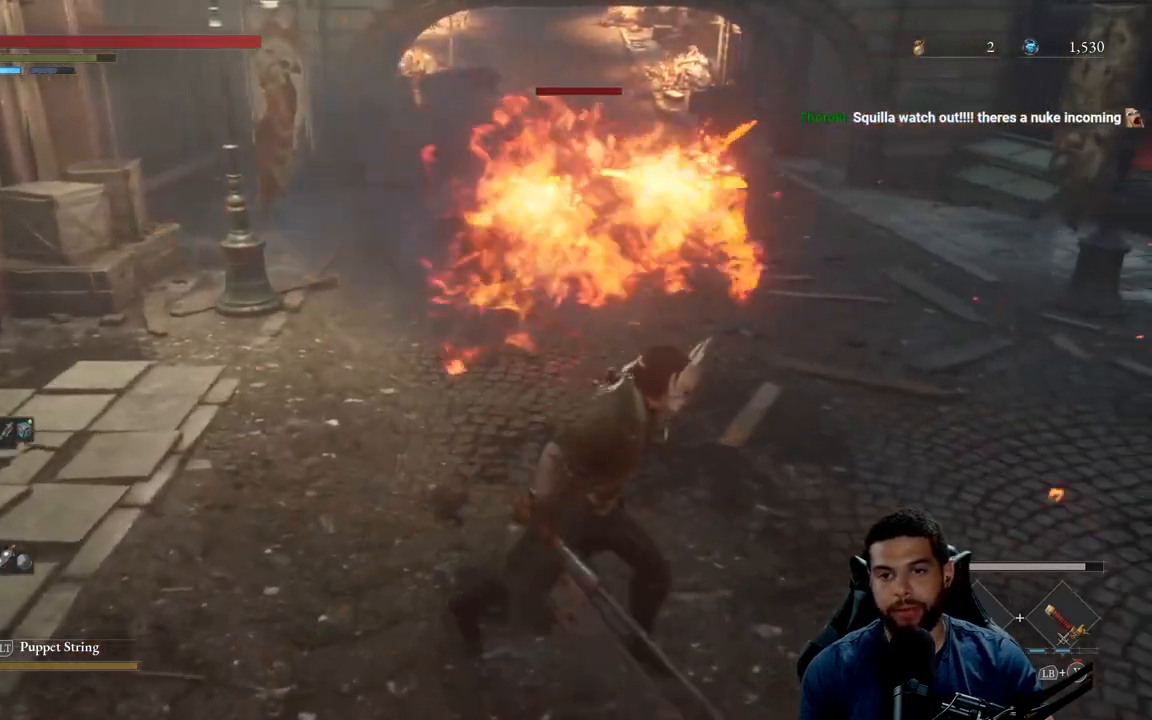
{"buttons": ["B"], "left_stick": "down-left", "right_stick": "center", "events": [[83, "left_stick", "up-right"], [283, "left_stick", "up-left"], [417, "left_stick", "down-left"], [450, "B", "down"]]}
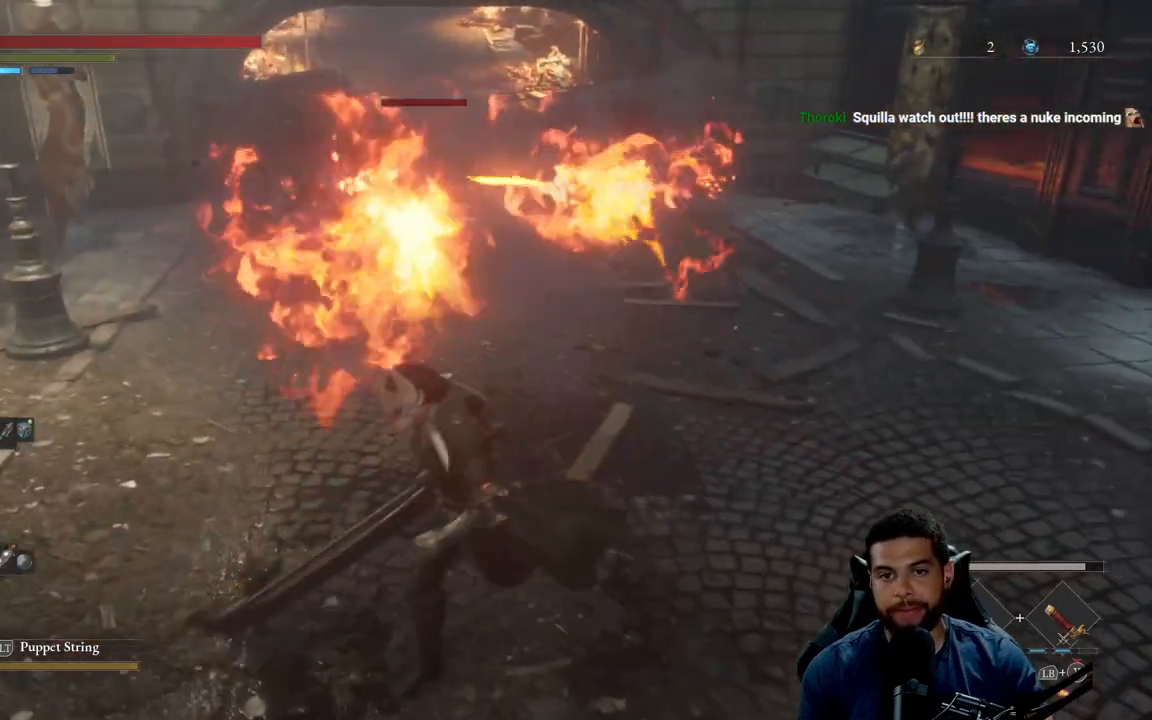
{"buttons": ["B"], "left_stick": "down-right", "right_stick": "center", "events": [[117, "left_stick", "down"], [233, "left_stick", "down-right"]]}
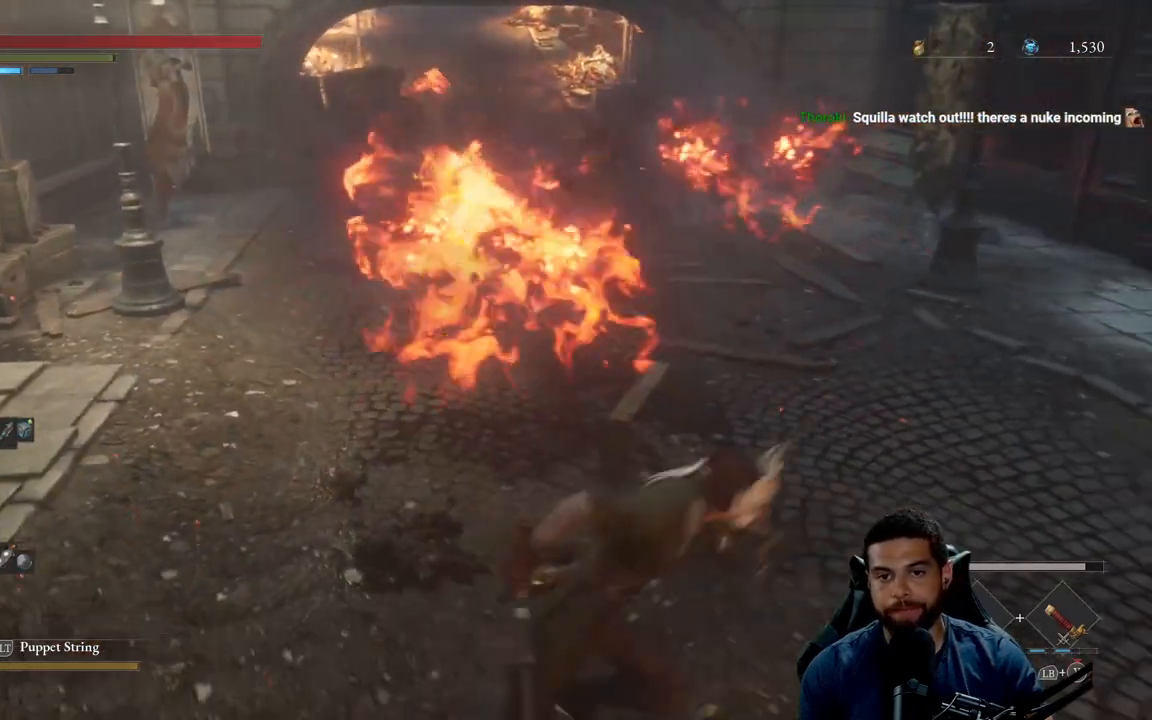
{"buttons": ["B"], "left_stick": "up-left", "right_stick": "center", "events": [[83, "left_stick", "up"], [267, "left_stick", "up-left"]]}
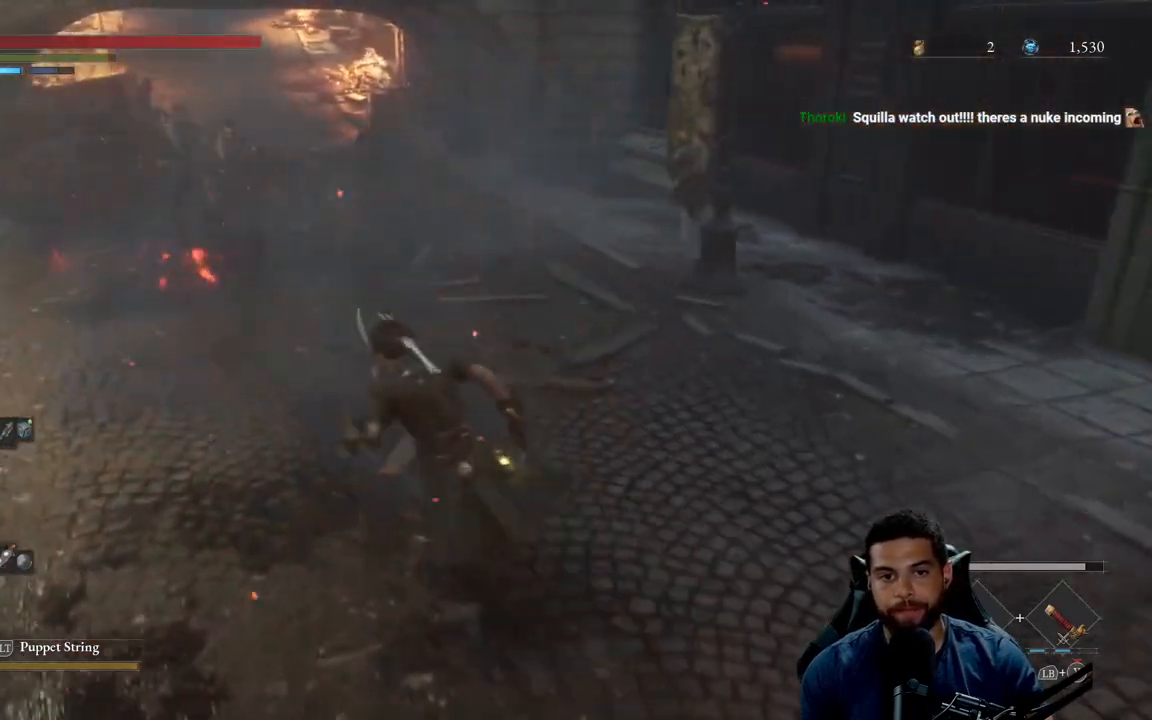
{"buttons": ["B", "R2"], "left_stick": "up", "right_stick": "center", "events": [[417, "left_stick", "up"], [500, "R2", "down"]]}
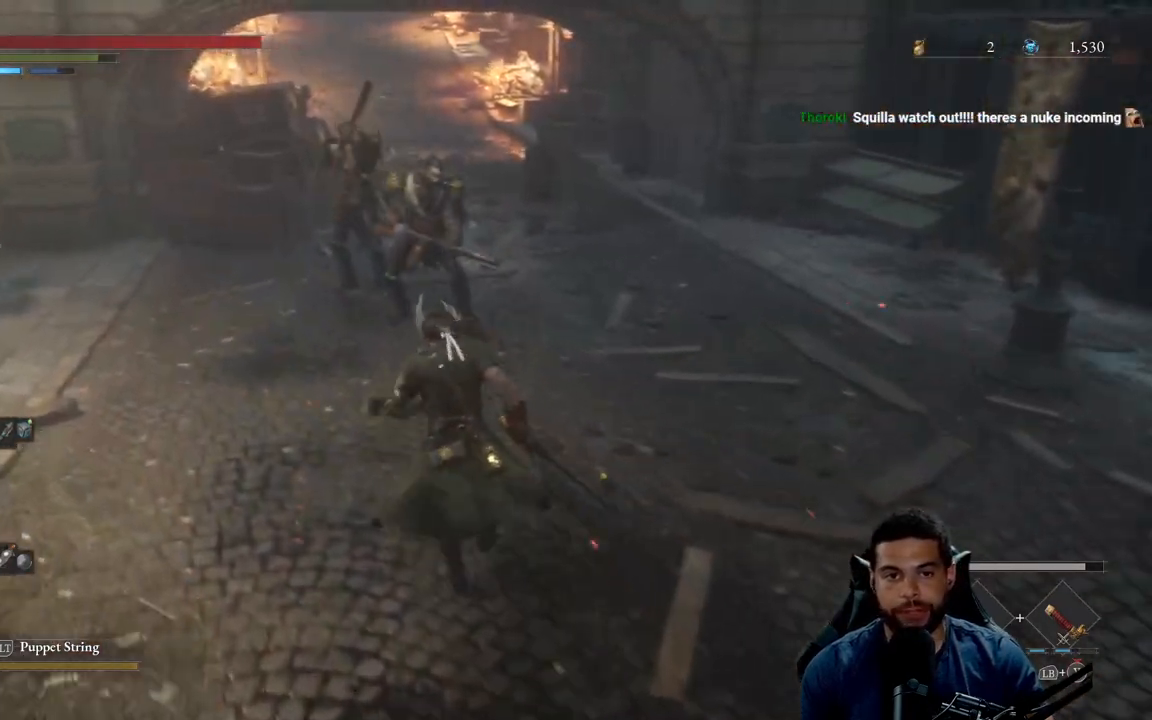
{"buttons": [], "left_stick": "up", "right_stick": "center", "events": [[167, "B", "up"], [167, "R2", "up"], [283, "R3", "down"], [283, "right_stick", "left"], [367, "right_stick", "center"], [417, "R3", "up"]]}
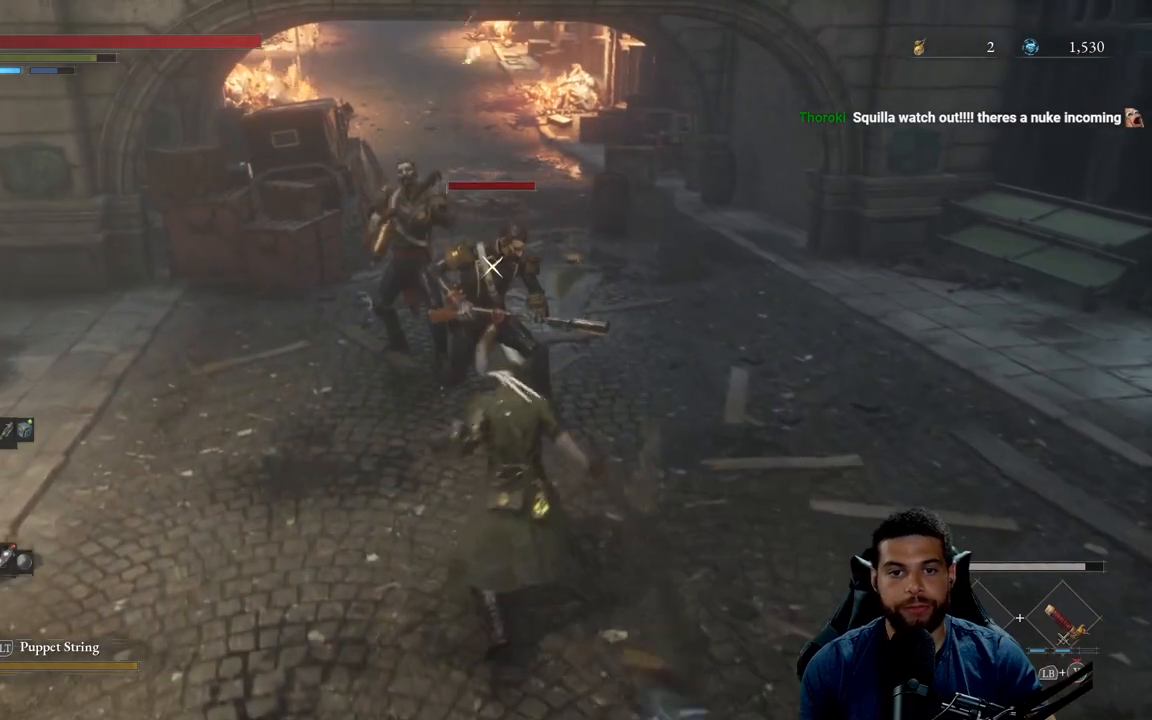
{"buttons": ["B"], "left_stick": "down", "right_stick": "center", "events": [[317, "B", "down"], [317, "left_stick", "down"], [417, "B", "up"], [500, "B", "down"]]}
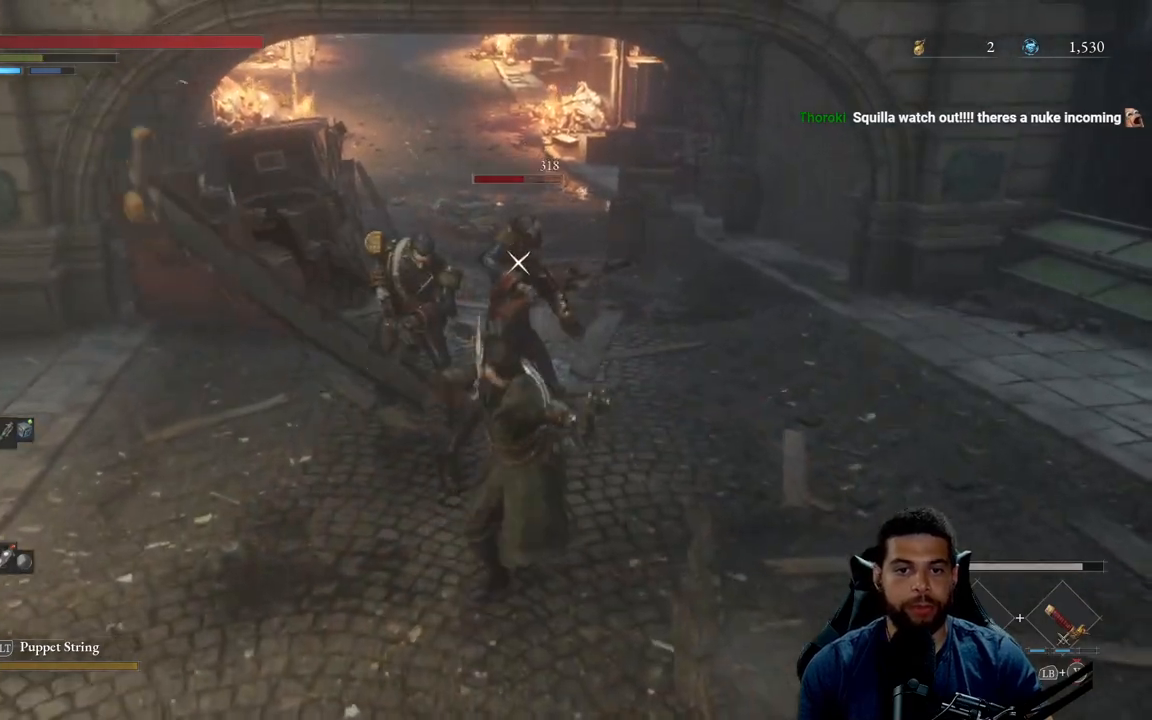
{"buttons": ["B"], "left_stick": "down", "right_stick": "center", "events": [[83, "B", "up"], [150, "B", "down"], [250, "B", "up"], [467, "B", "down"]]}
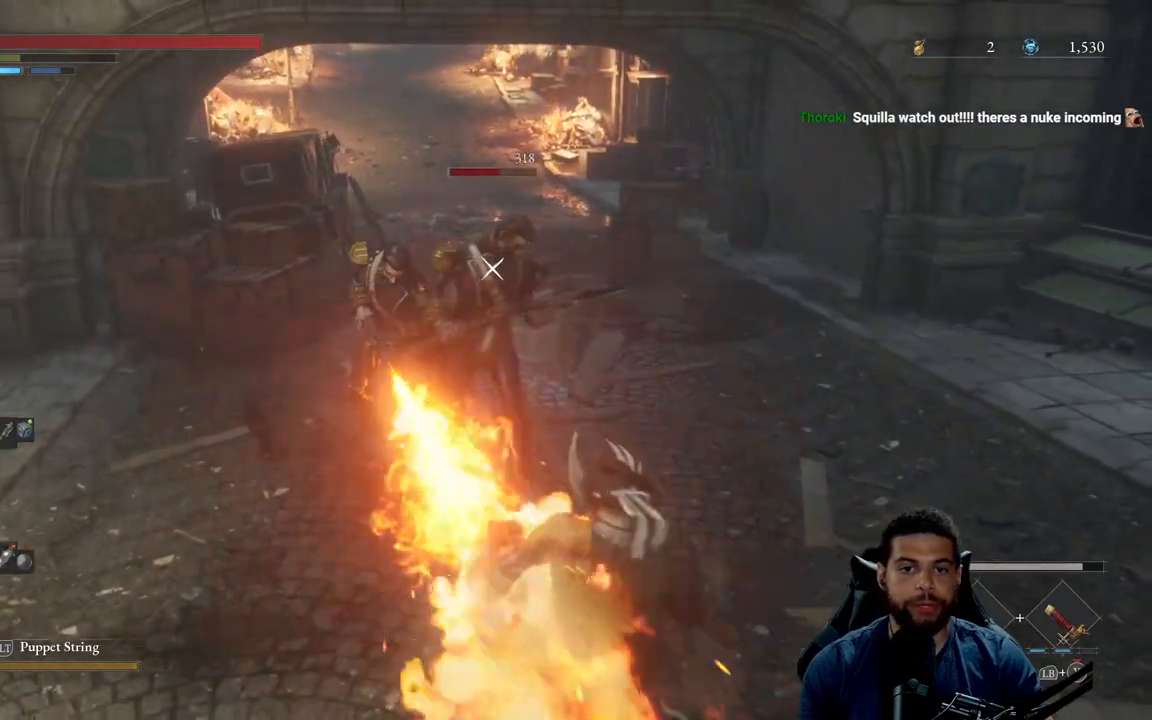
{"buttons": [], "left_stick": "down-right", "right_stick": "center", "events": [[50, "B", "up"], [167, "B", "down"], [183, "left_stick", "down-right"], [233, "B", "up"], [317, "B", "down"], [417, "B", "up"]]}
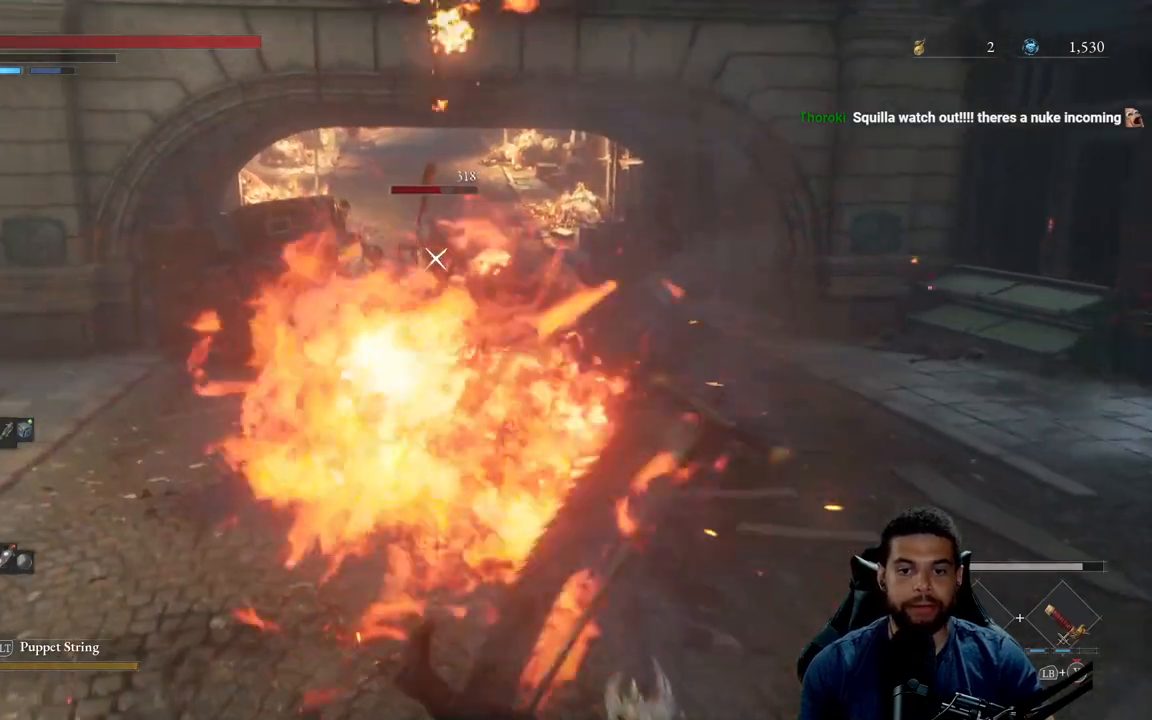
{"buttons": [], "left_stick": "down", "right_stick": "center", "events": [[217, "B", "down"], [233, "left_stick", "down"], [267, "B", "up"]]}
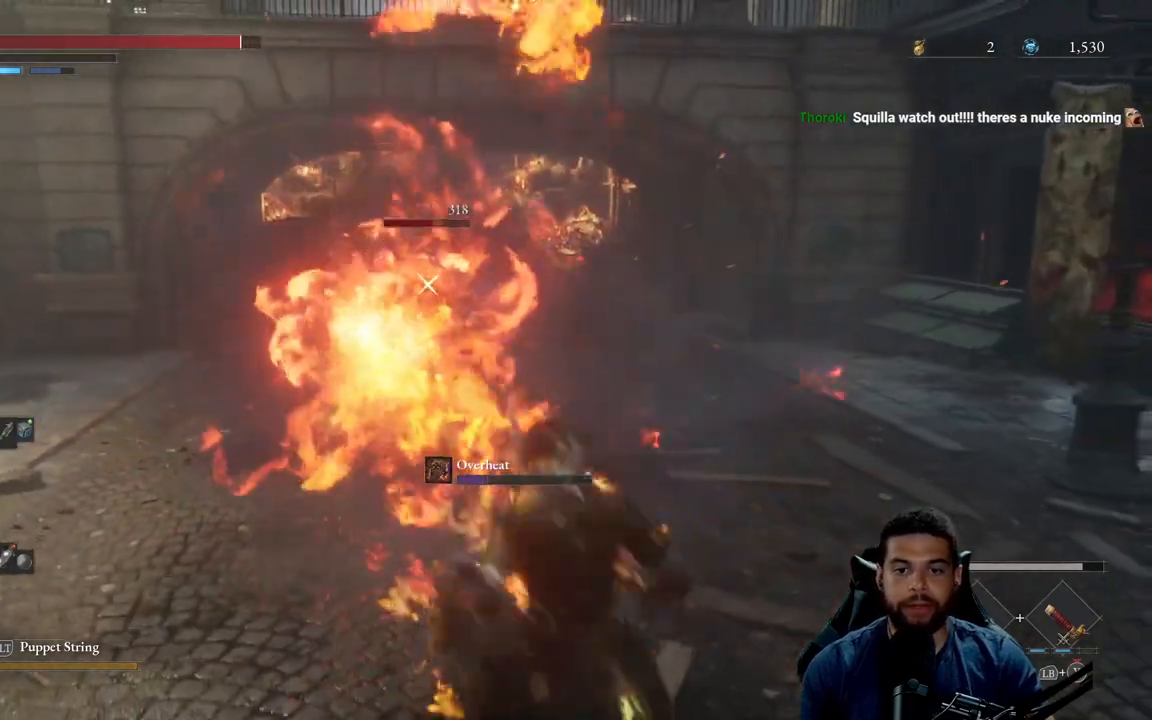
{"buttons": ["R3"], "left_stick": "down-left", "right_stick": "center", "events": [[333, "left_stick", "down-left"], [450, "R3", "down"]]}
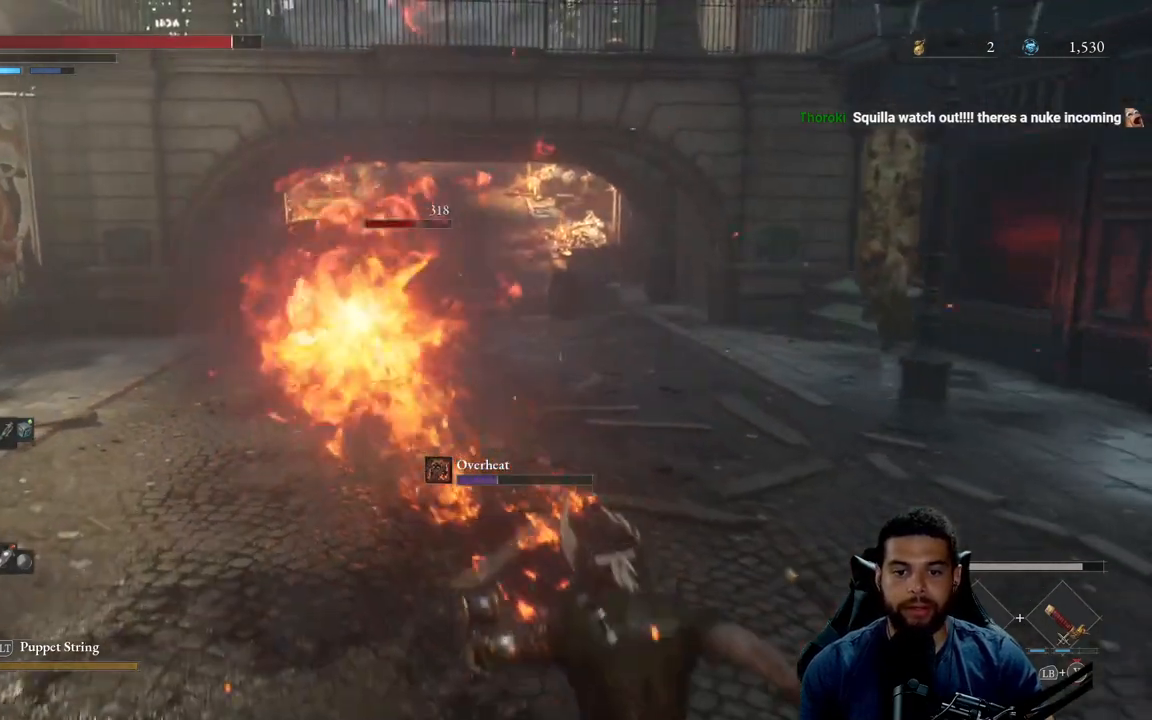
{"buttons": [], "left_stick": "left", "right_stick": "center", "events": [[50, "right_stick", "down-left"], [83, "R3", "up"], [217, "right_stick", "center"], [317, "left_stick", "left"]]}
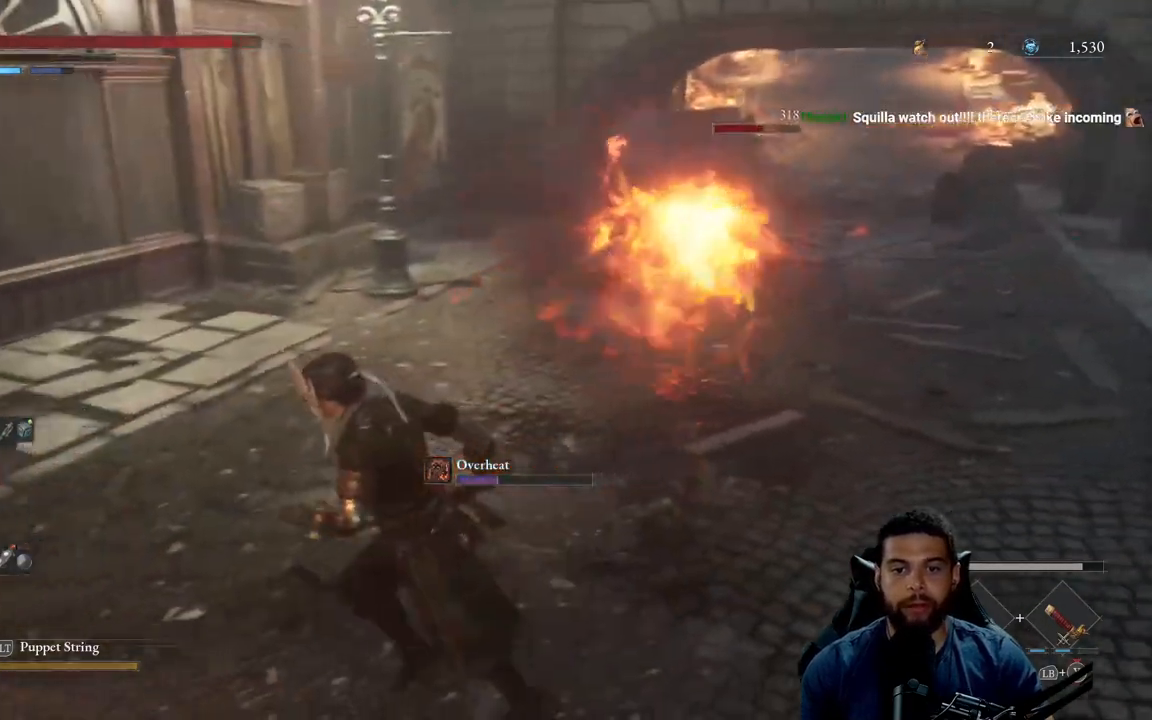
{"buttons": [], "left_stick": "left", "right_stick": "right", "events": [[17, "right_stick", "right"], [217, "right_stick", "center"], [500, "right_stick", "right"]]}
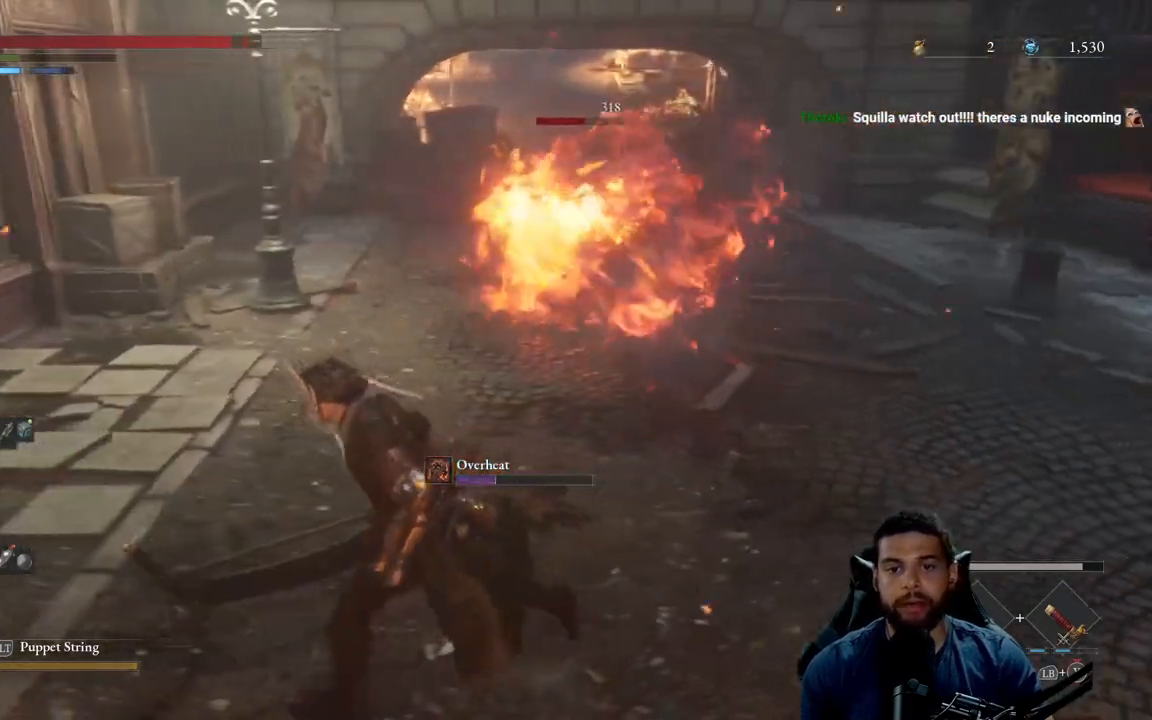
{"buttons": [], "left_stick": "down-right", "right_stick": "center", "events": [[133, "right_stick", "center"], [300, "left_stick", "down-right"]]}
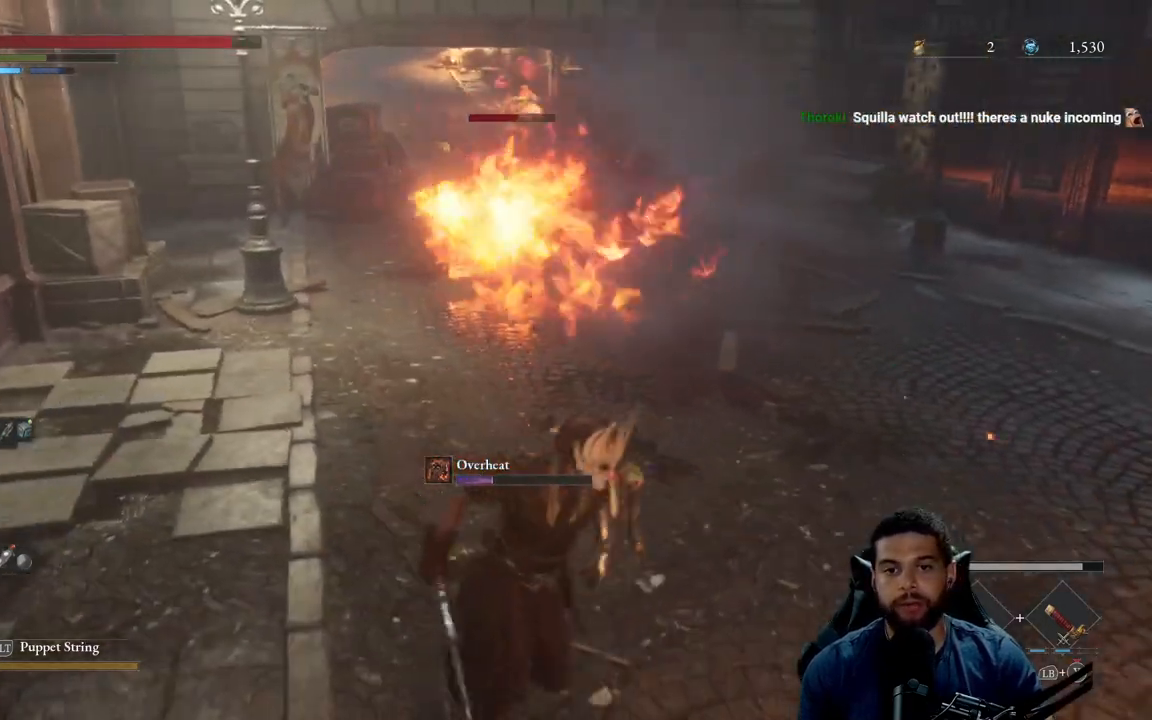
{"buttons": [], "left_stick": "up-left", "right_stick": "center", "events": [[83, "left_stick", "down-left"], [133, "left_stick", "left"], [283, "left_stick", "up"], [450, "left_stick", "up-left"]]}
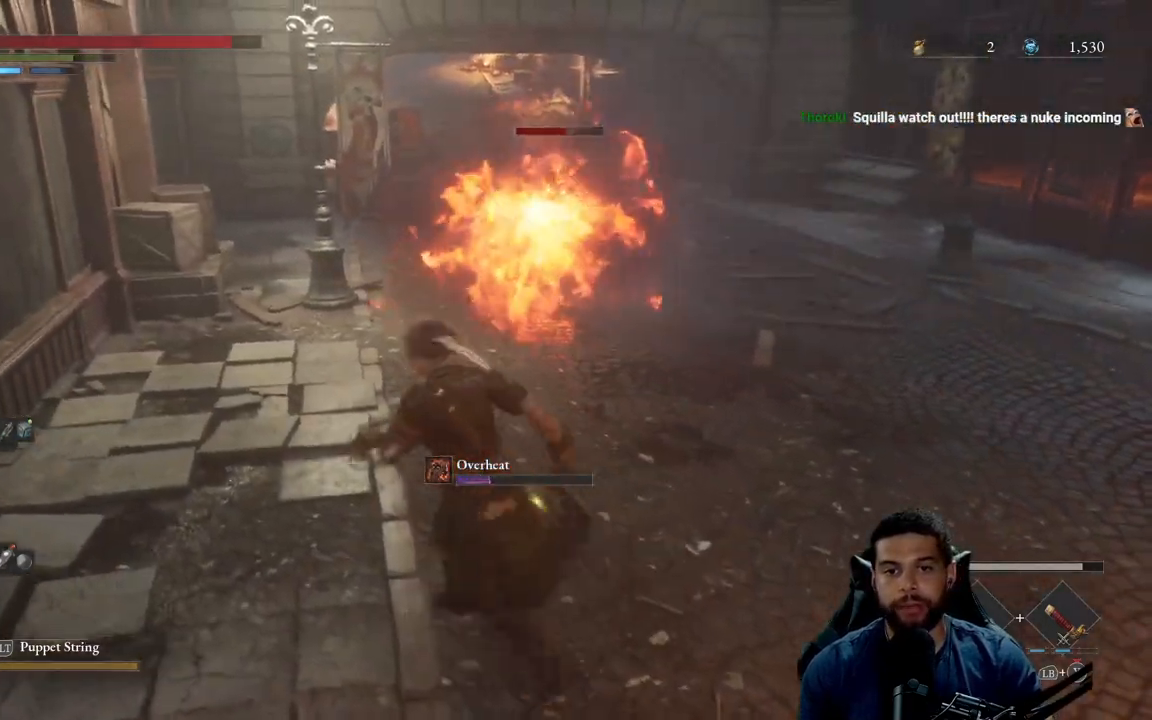
{"buttons": [], "left_stick": "up", "right_stick": "center", "events": [[33, "left_stick", "left"], [183, "left_stick", "down"], [417, "left_stick", "right"], [500, "left_stick", "up"]]}
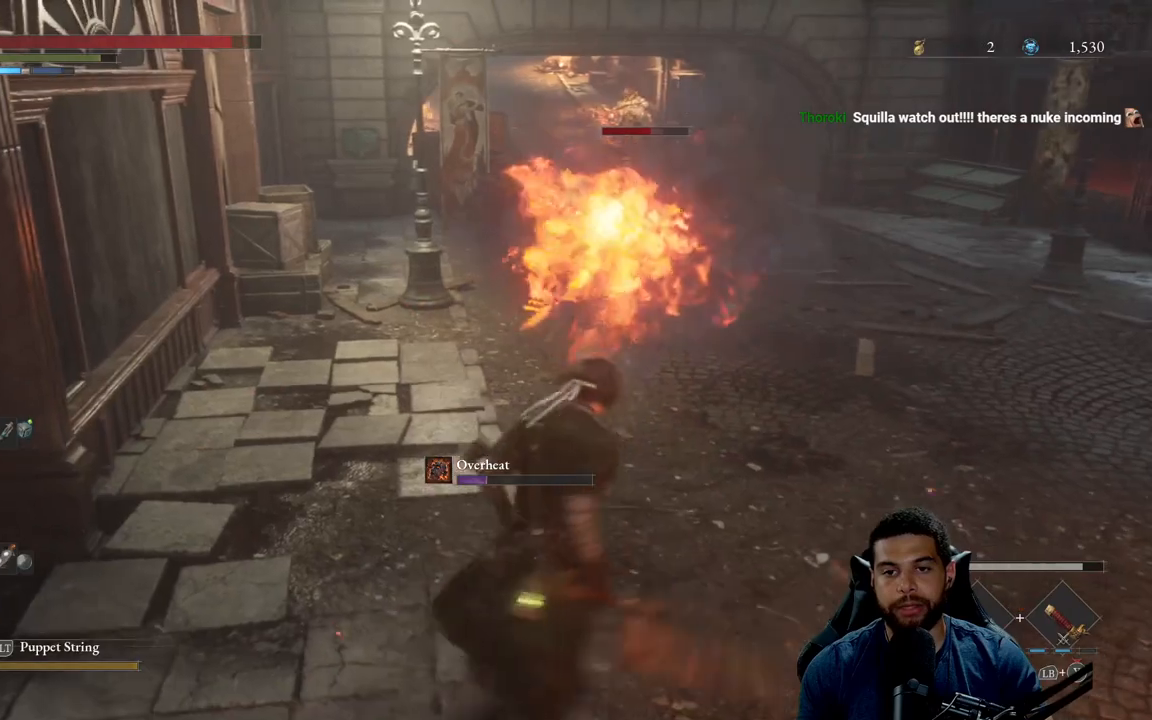
{"buttons": [], "left_stick": "down-right", "right_stick": "center", "events": [[117, "left_stick", "left"], [183, "left_stick", "down-left"], [450, "left_stick", "down-right"]]}
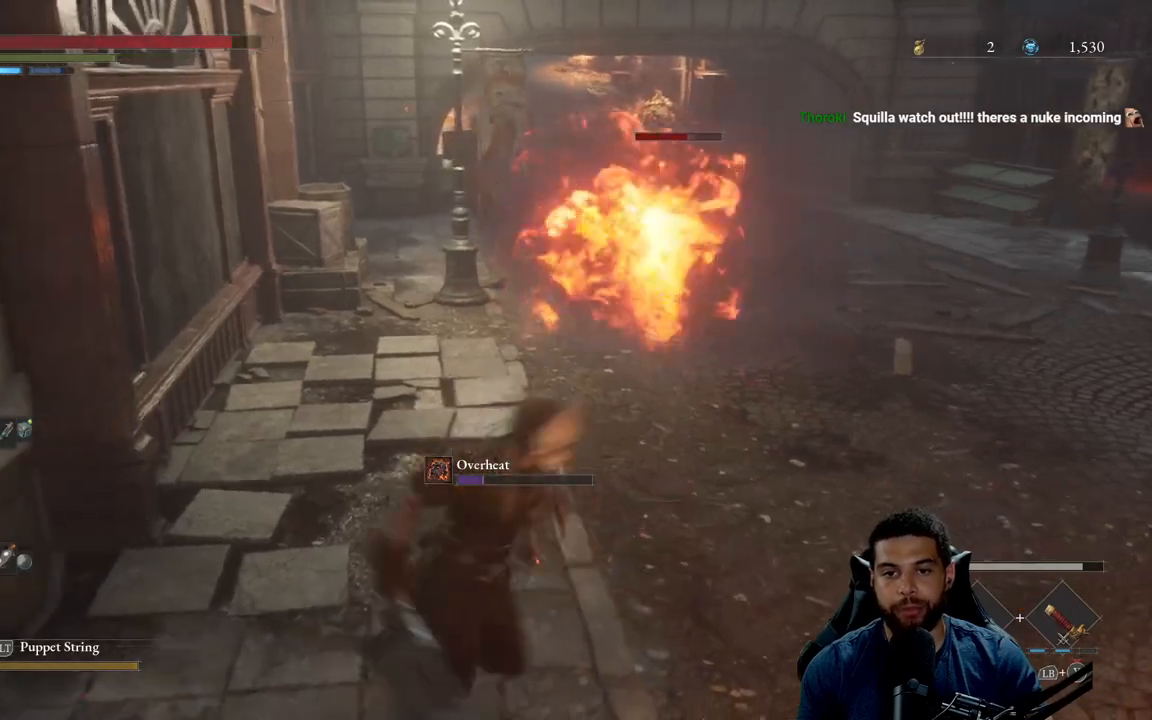
{"buttons": ["B"], "left_stick": "up-right", "right_stick": "center", "events": [[50, "left_stick", "up-right"], [83, "B", "down"]]}
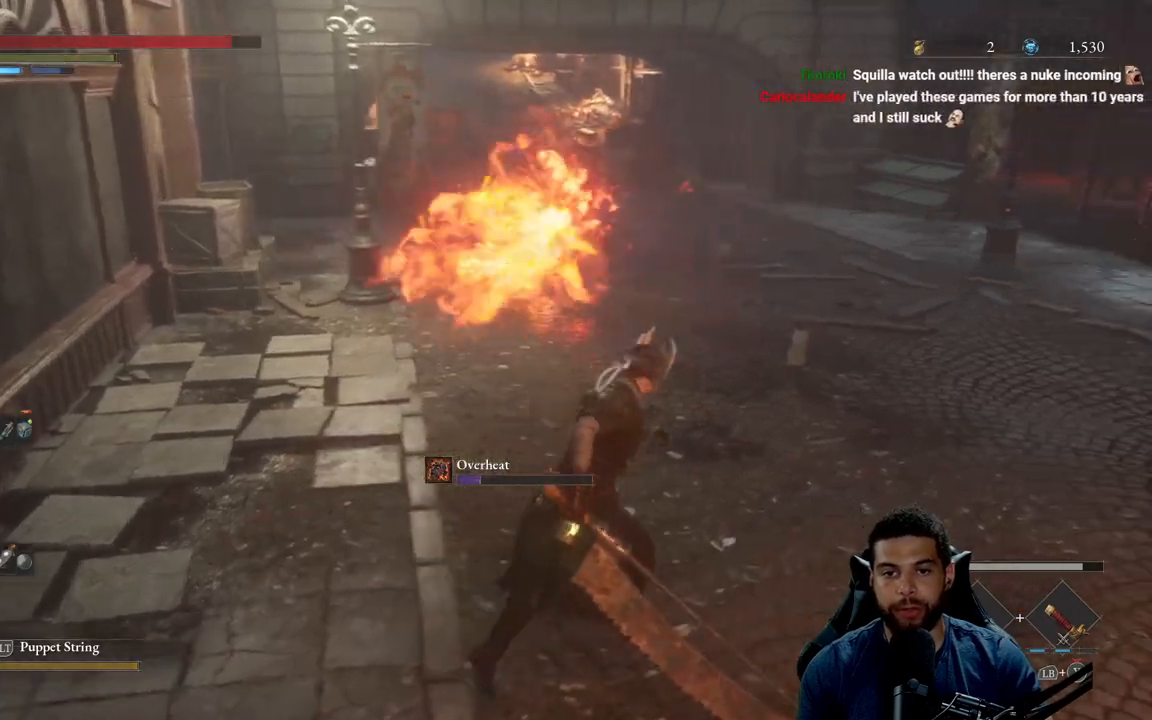
{"buttons": ["B"], "left_stick": "up", "right_stick": "center", "events": [[383, "left_stick", "up"]]}
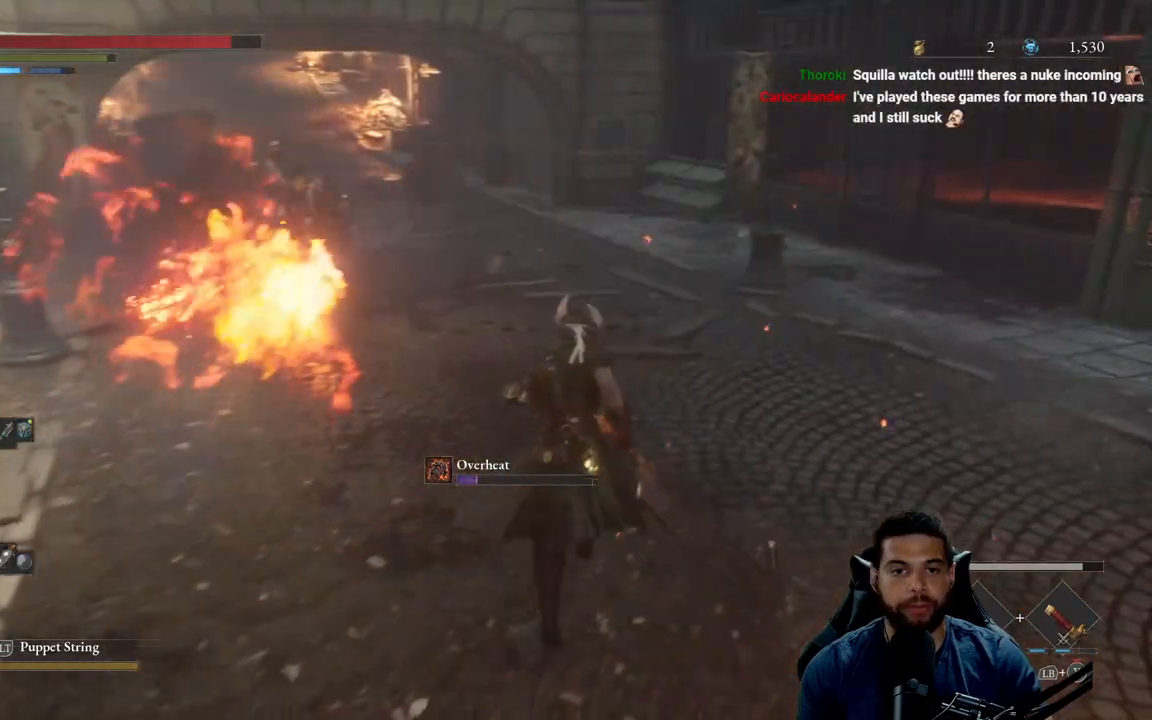
{"buttons": ["B"], "left_stick": "up-left", "right_stick": "center", "events": [[483, "left_stick", "up-left"]]}
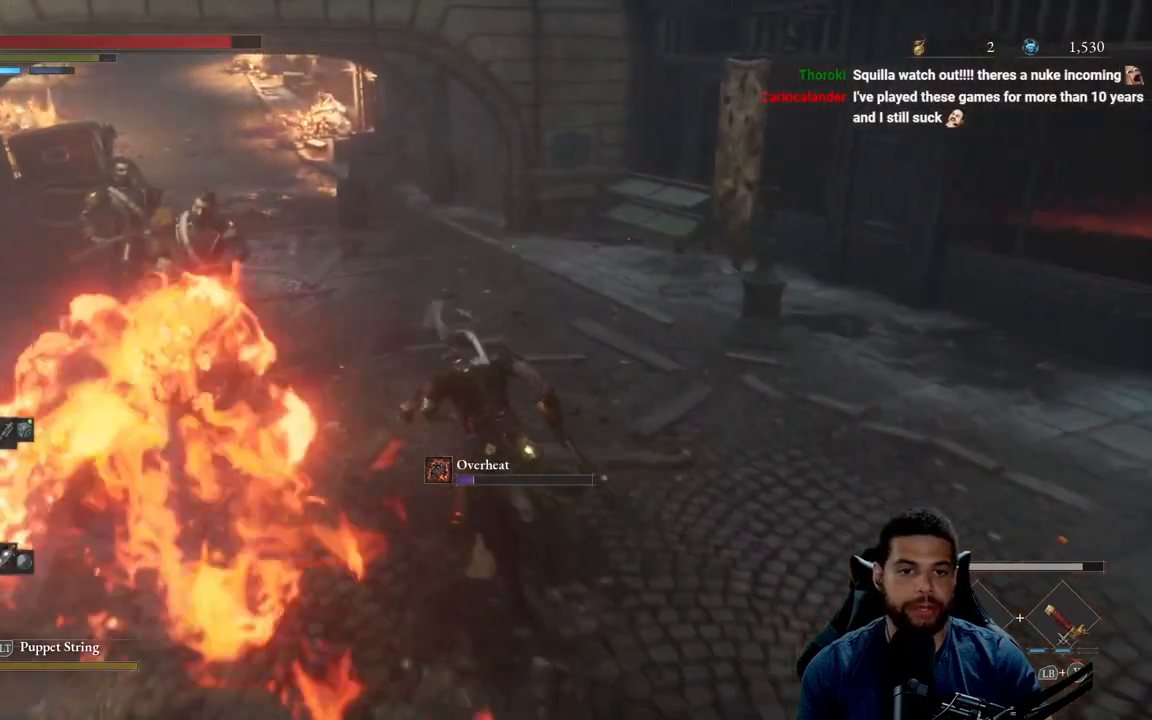
{"buttons": [], "left_stick": "up-left", "right_stick": "center", "events": [[100, "R2", "down"], [200, "B", "up"], [250, "R2", "up"], [333, "R3", "down"], [450, "R3", "up"]]}
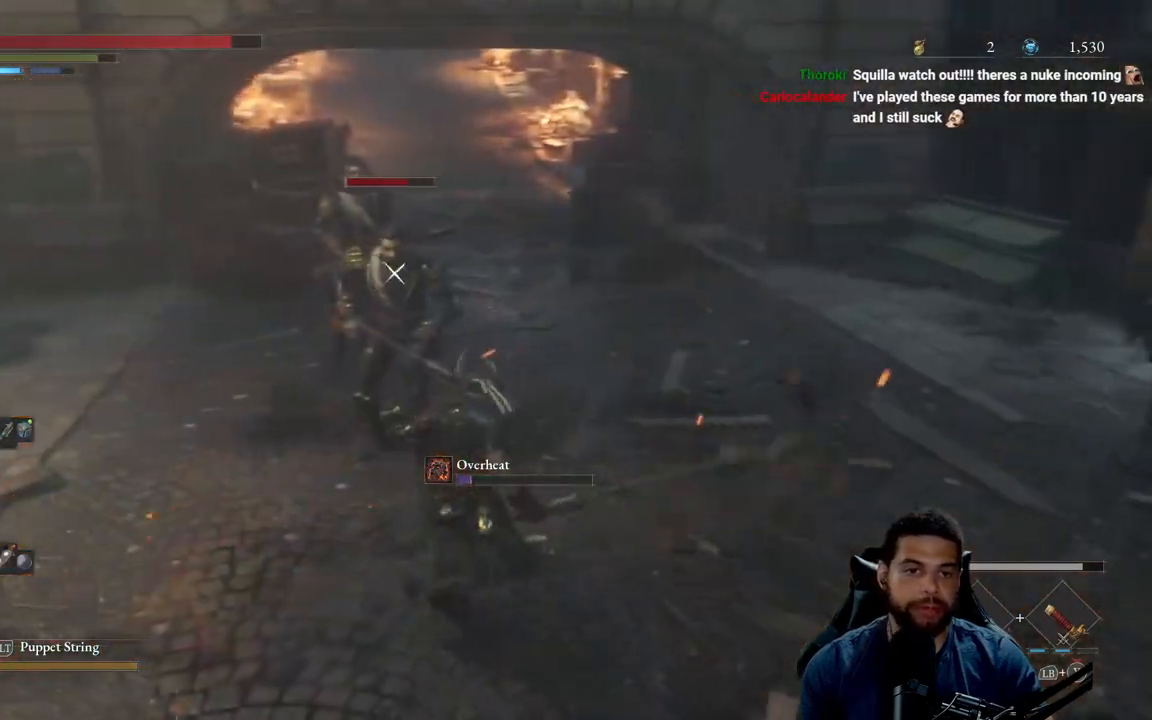
{"buttons": ["B"], "left_stick": "down-left", "right_stick": "center", "events": [[467, "B", "down"], [483, "left_stick", "down-left"]]}
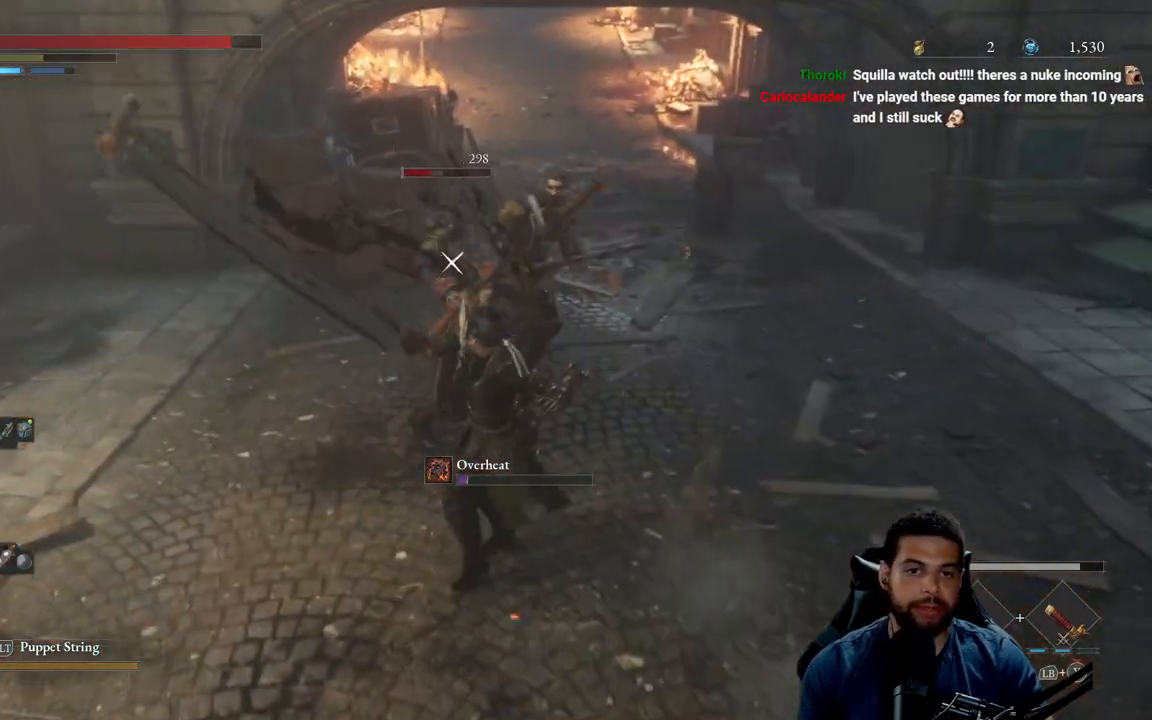
{"buttons": ["R1"], "left_stick": "up", "right_stick": "center", "events": [[67, "B", "up"], [150, "R1", "down"], [150, "left_stick", "up-left"], [233, "R1", "up"], [233, "left_stick", "up"], [317, "R1", "down"], [400, "R1", "up"], [483, "R1", "down"]]}